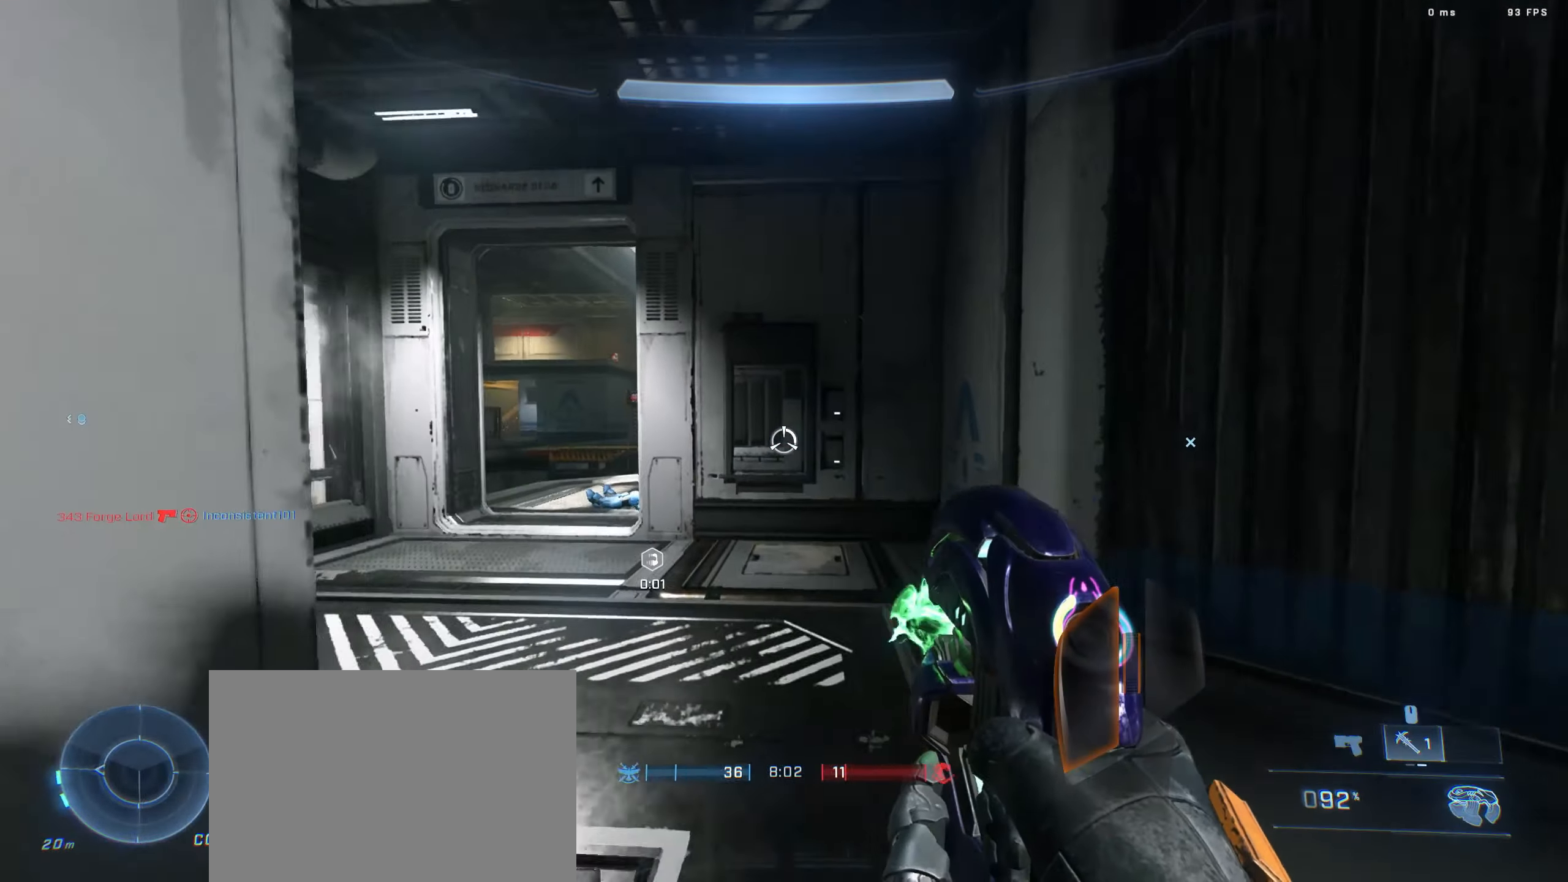
Gameplay with keyboard; each line is a JSON object with the keys held at the frame after it. "events" lists presses ("down") and releases ("up") of "a", "c", "d", "e", "f", "q", "r", "s", "shift", "space", "w" and "x" between this image and that frame as [ms after this image, input, new state], when the widget could be followed in between. No other keys are recorded. Mouse input is not recorded.
{"keys": ["a", "w"], "events": [[167, "a", "down"]]}
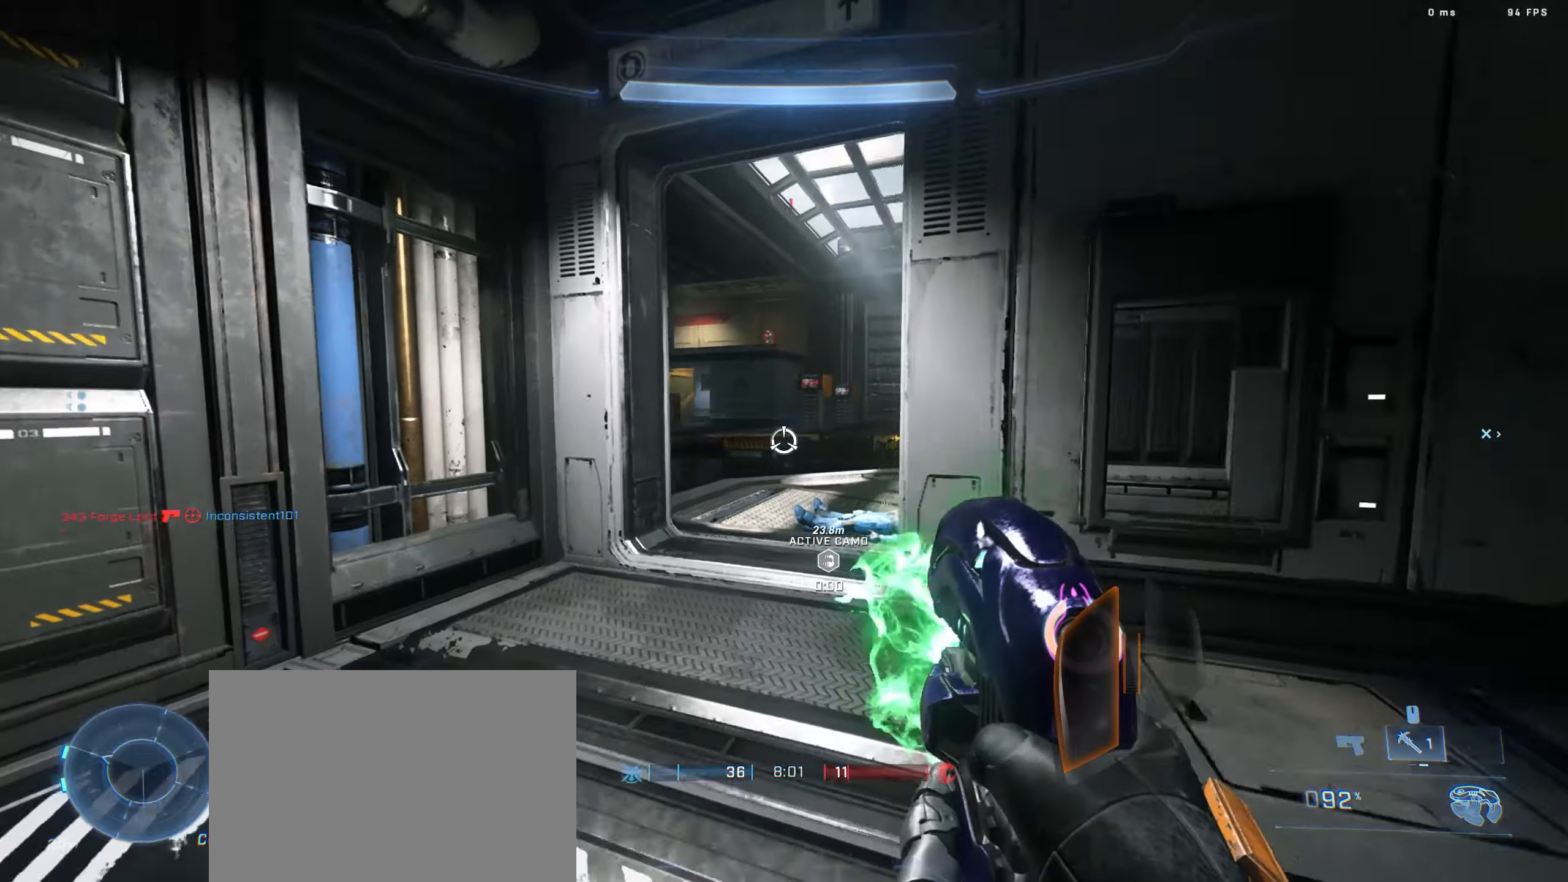
{"keys": ["d"]}
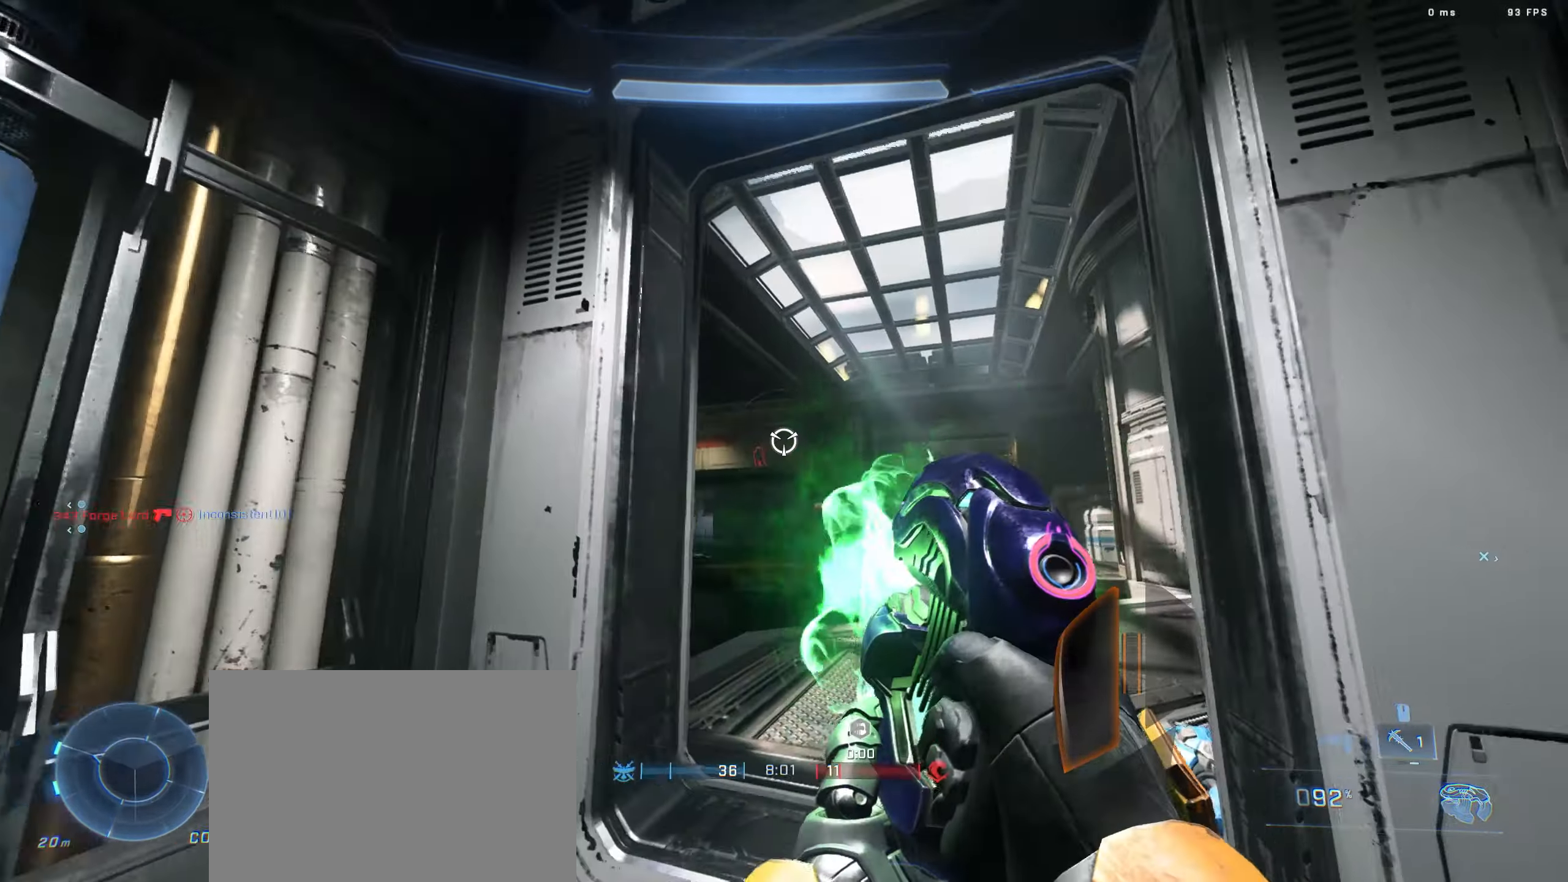
{"keys": ["d"], "events": [[100, "a", "down"], [133, "d", "up"], [333, "d", "down"], [350, "a", "up"]]}
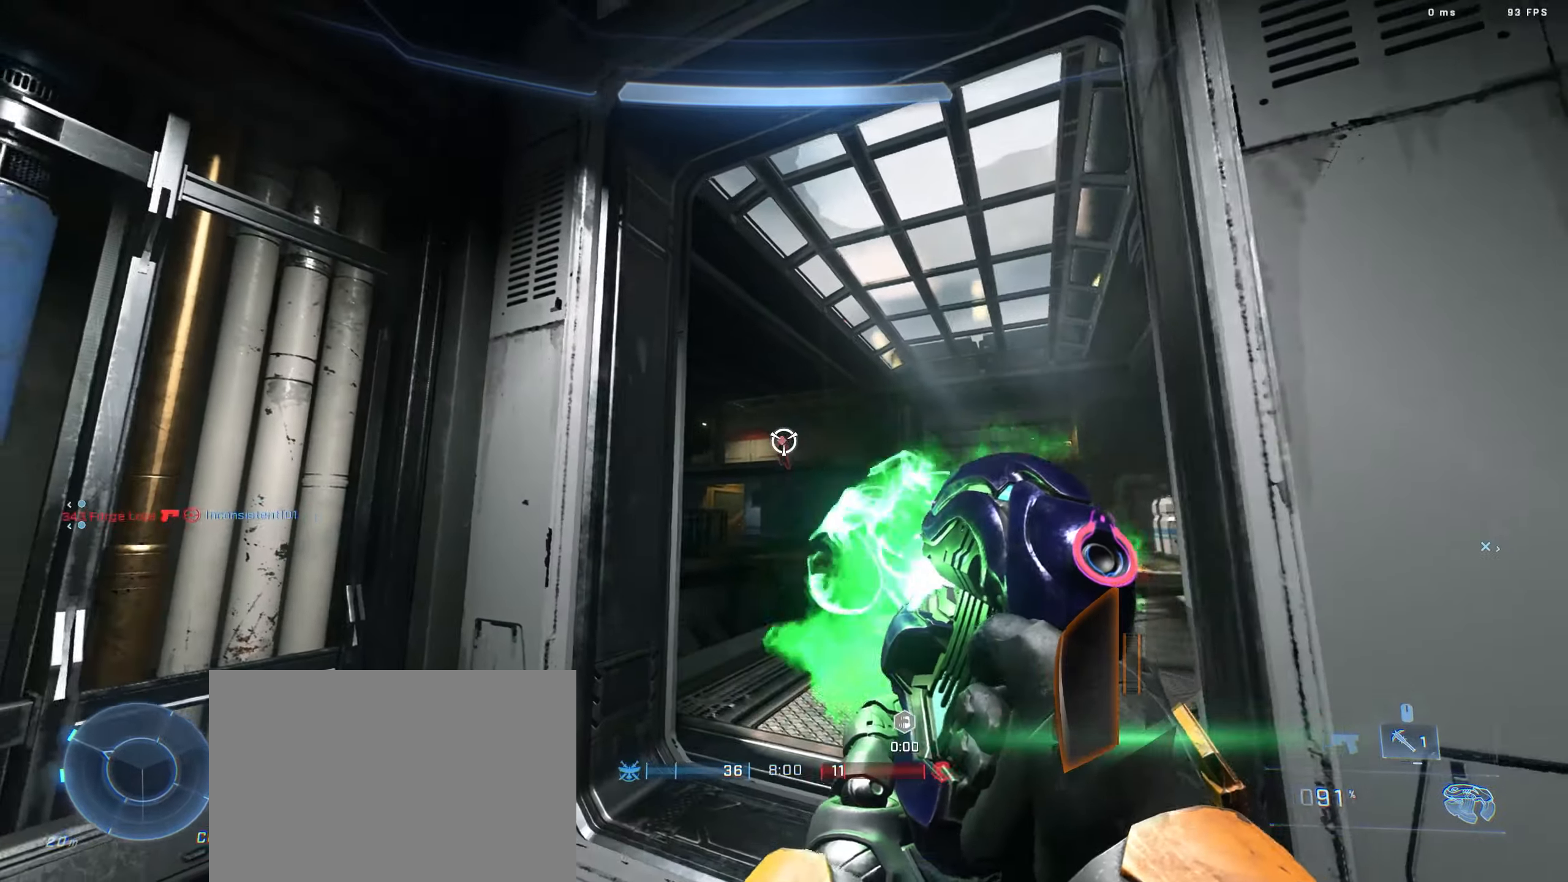
{"keys": ["a"], "events": [[350, "a", "down"], [350, "d", "up"]]}
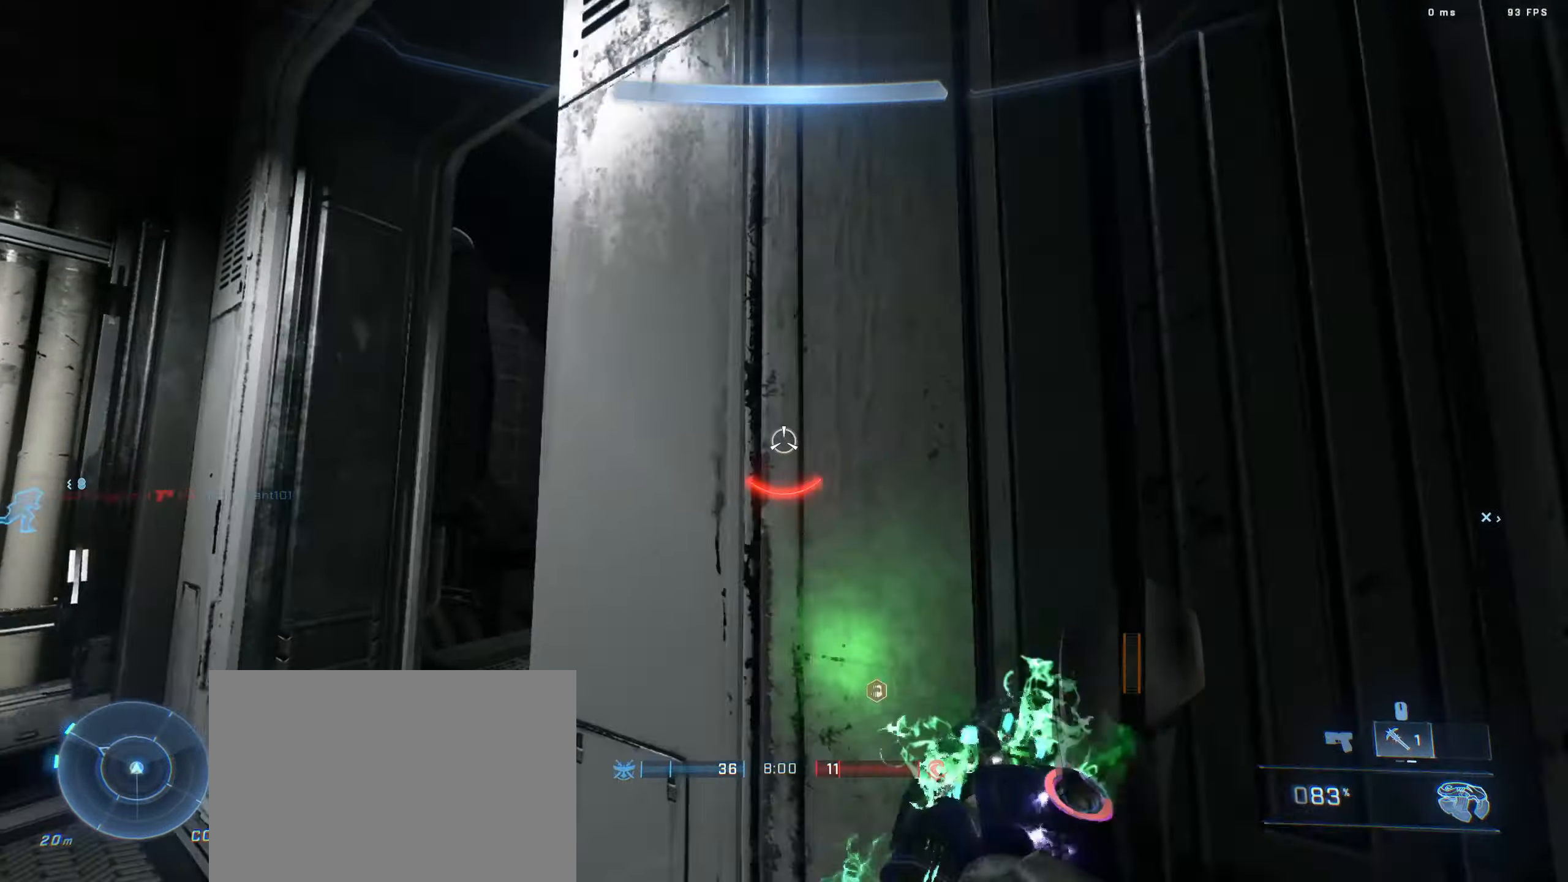
{"keys": ["d", "w"], "events": [[216, "w", "down"], [283, "a", "up"], [450, "d", "down"]]}
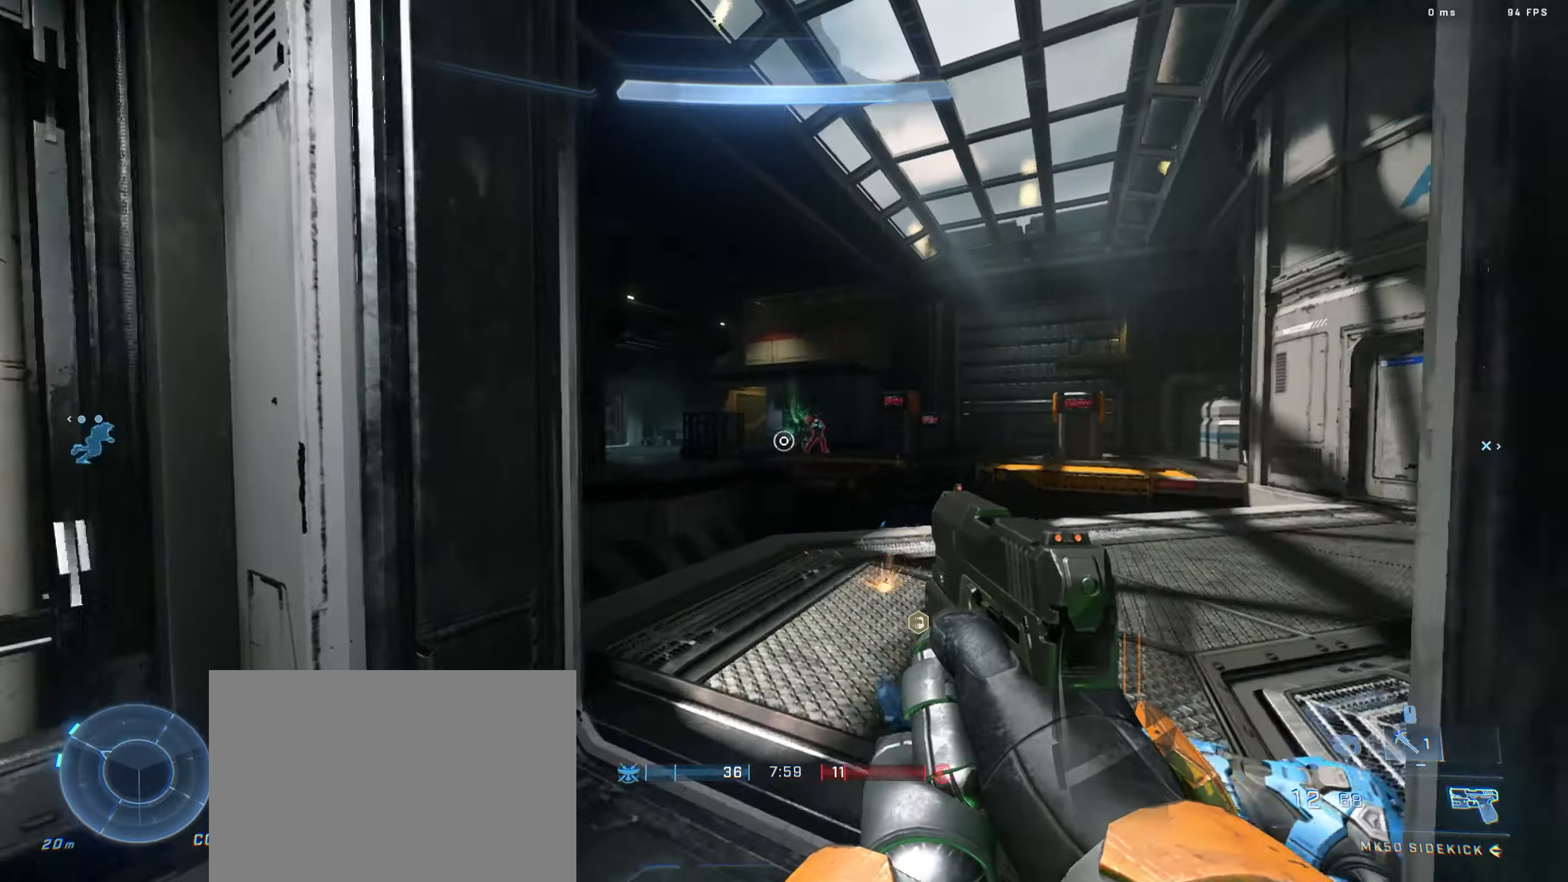
{"keys": ["s"]}
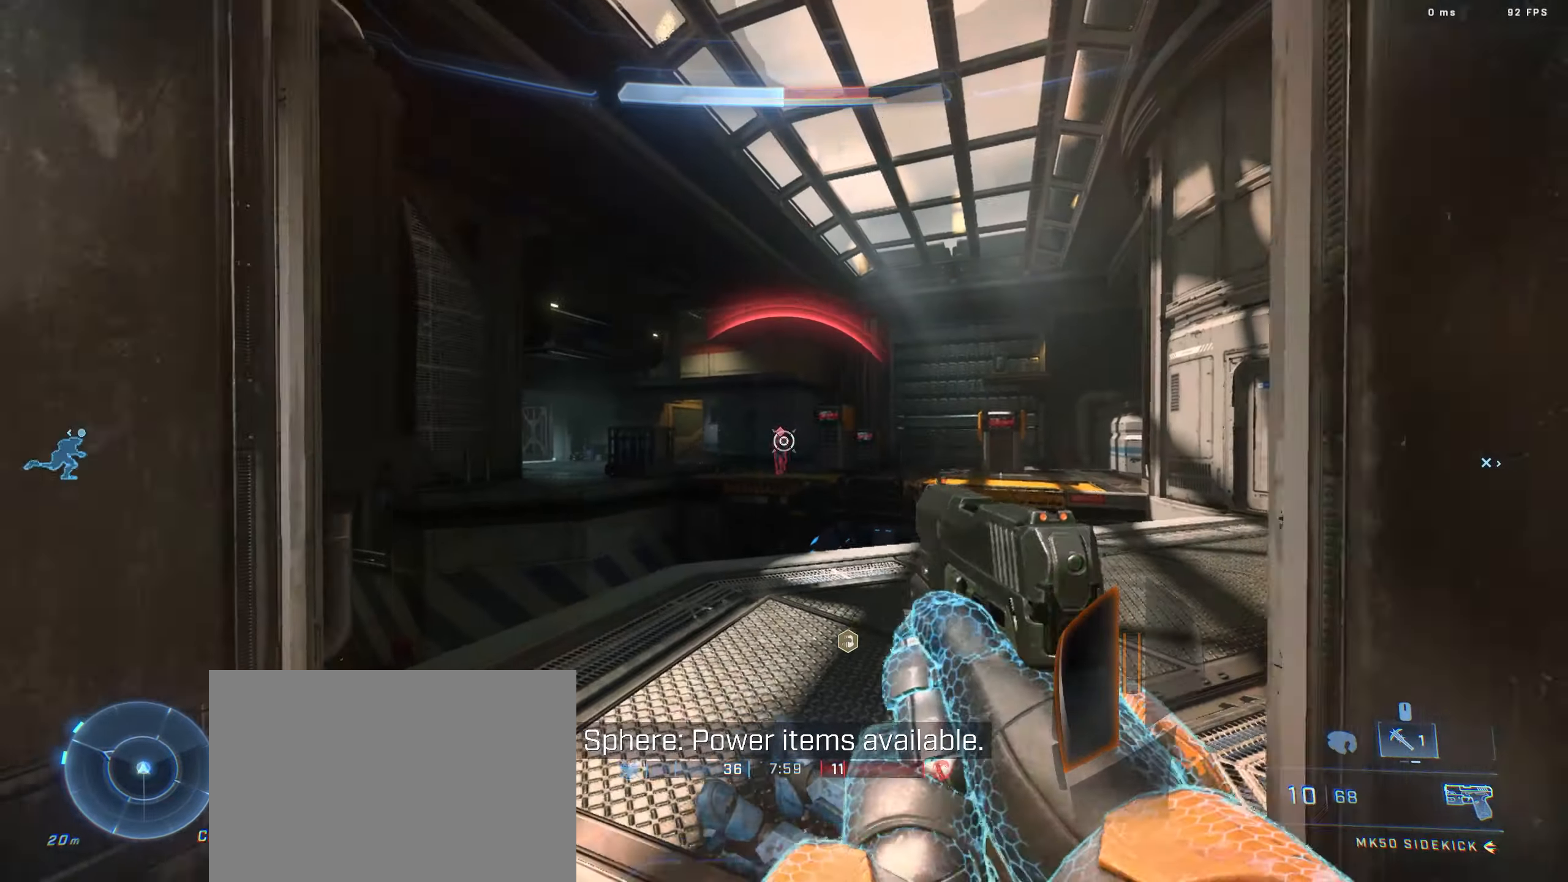
{"keys": ["s"], "events": []}
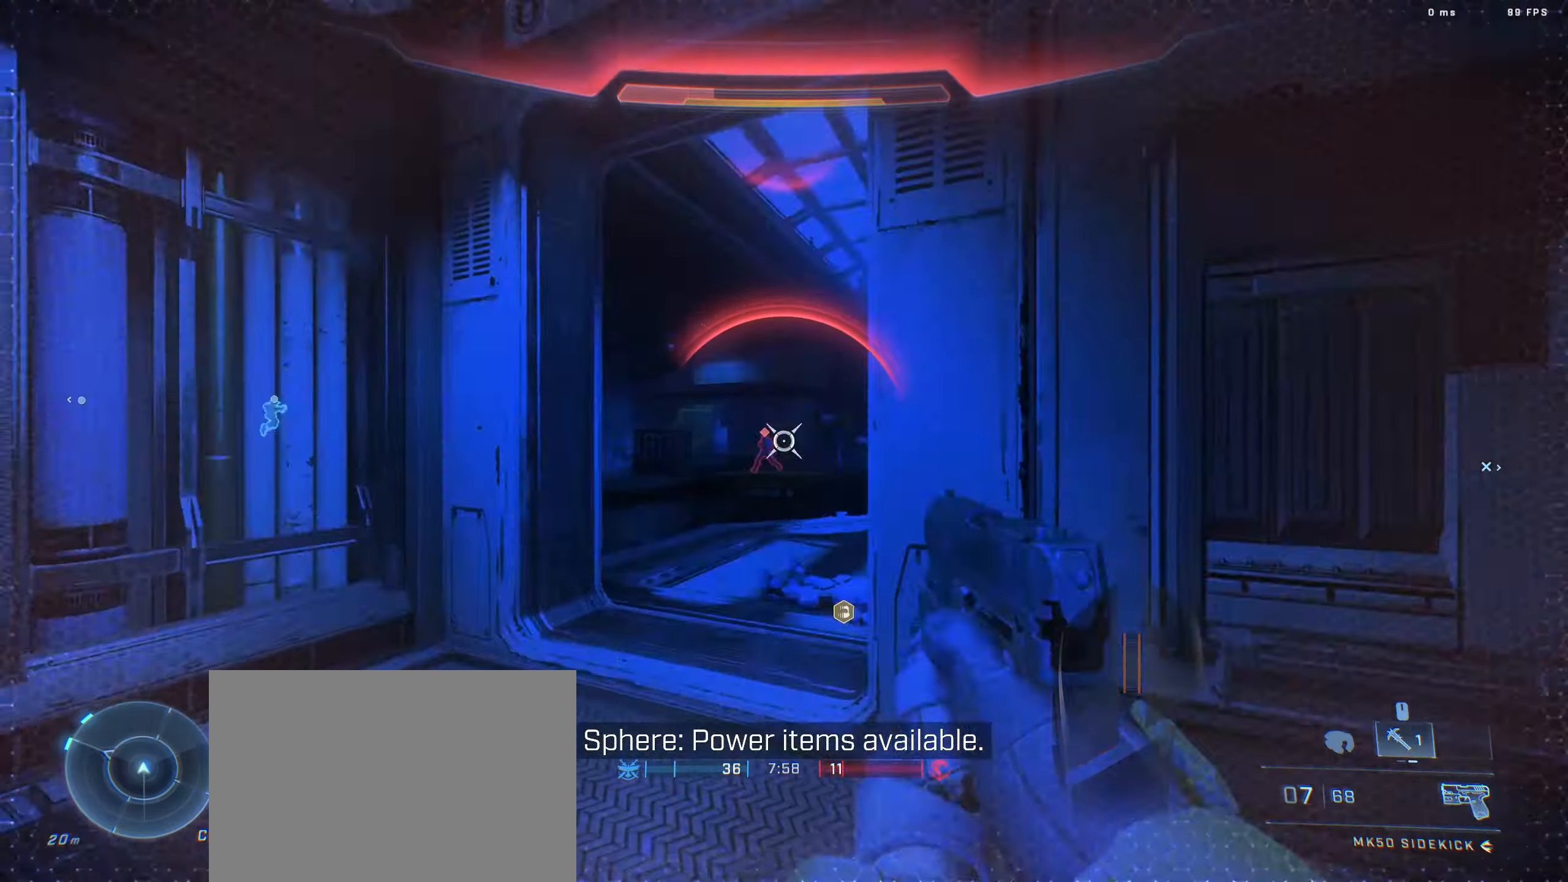
{"keys": ["a", "s"]}
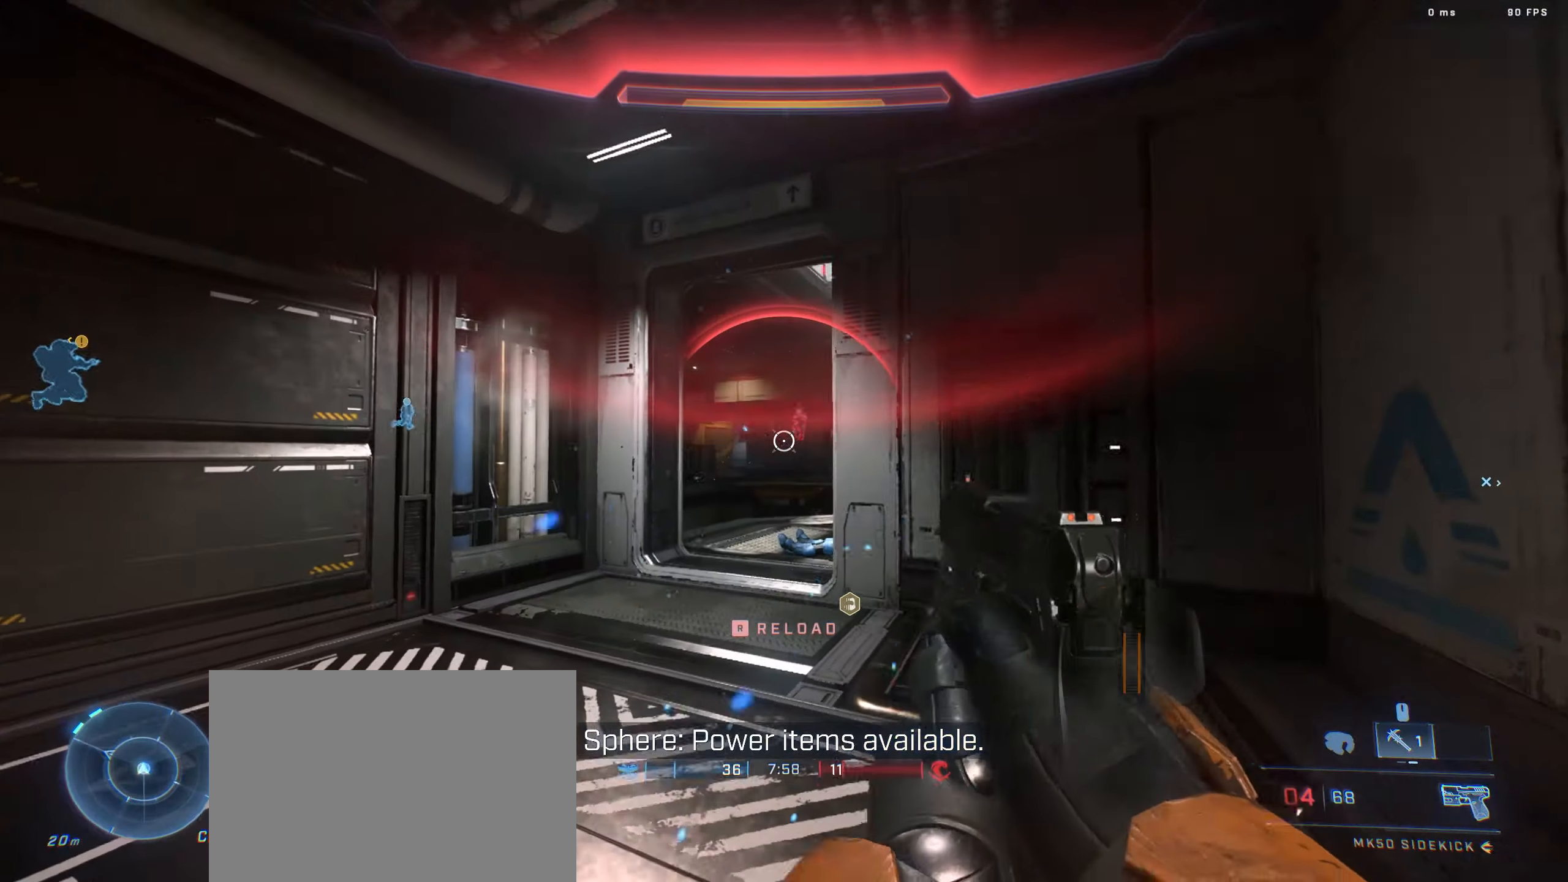
{"keys": ["w"], "events": [[16, "a", "up"], [16, "d", "down"], [66, "s", "up"], [433, "w", "down"], [483, "d", "up"]]}
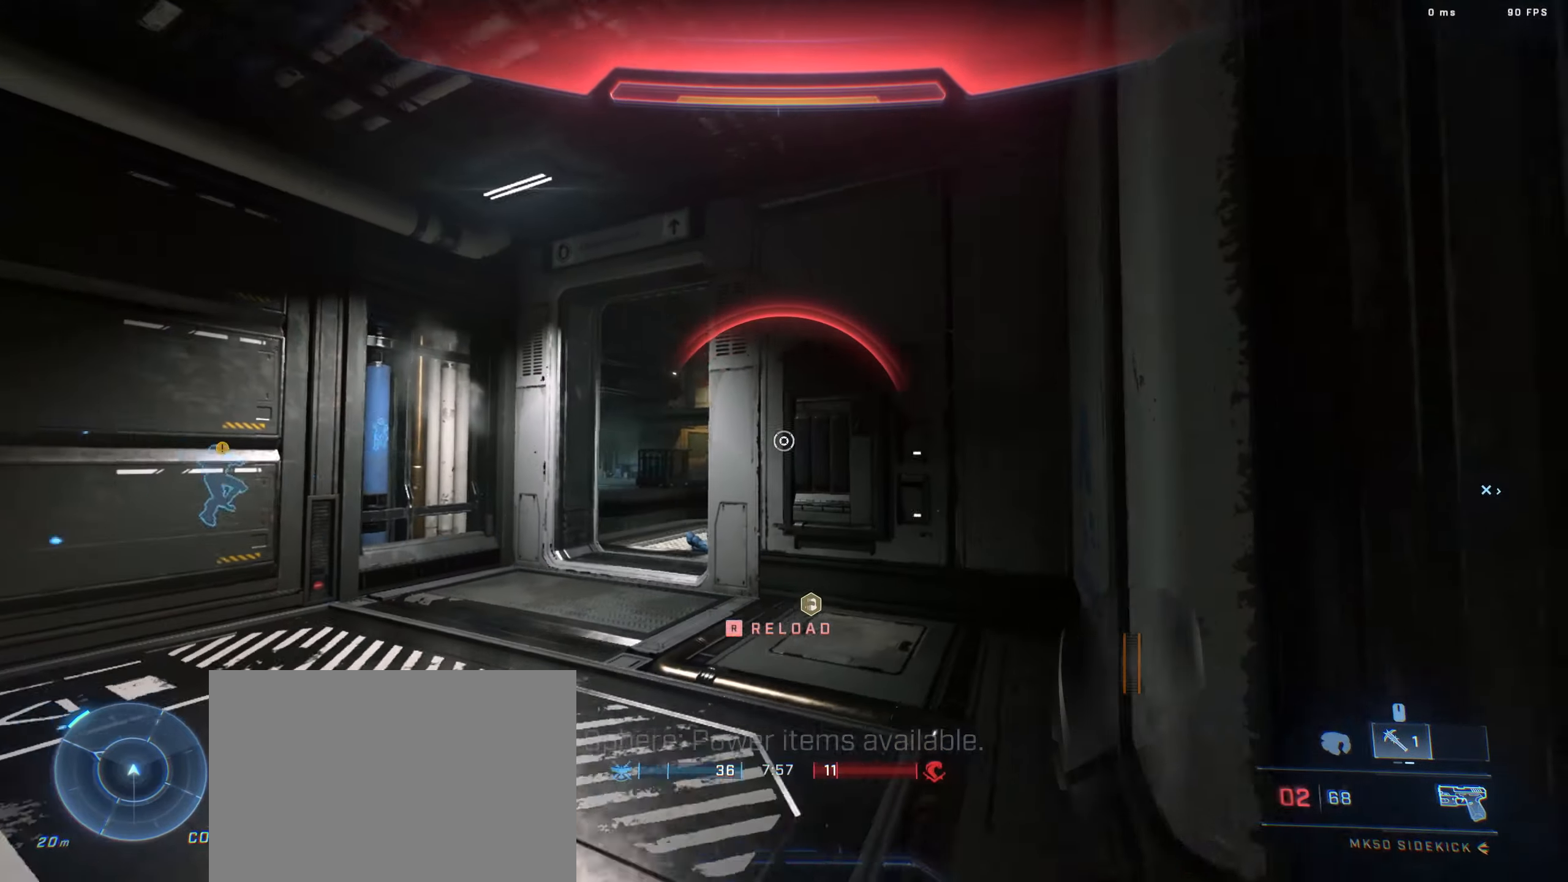
{"keys": ["d", "w"]}
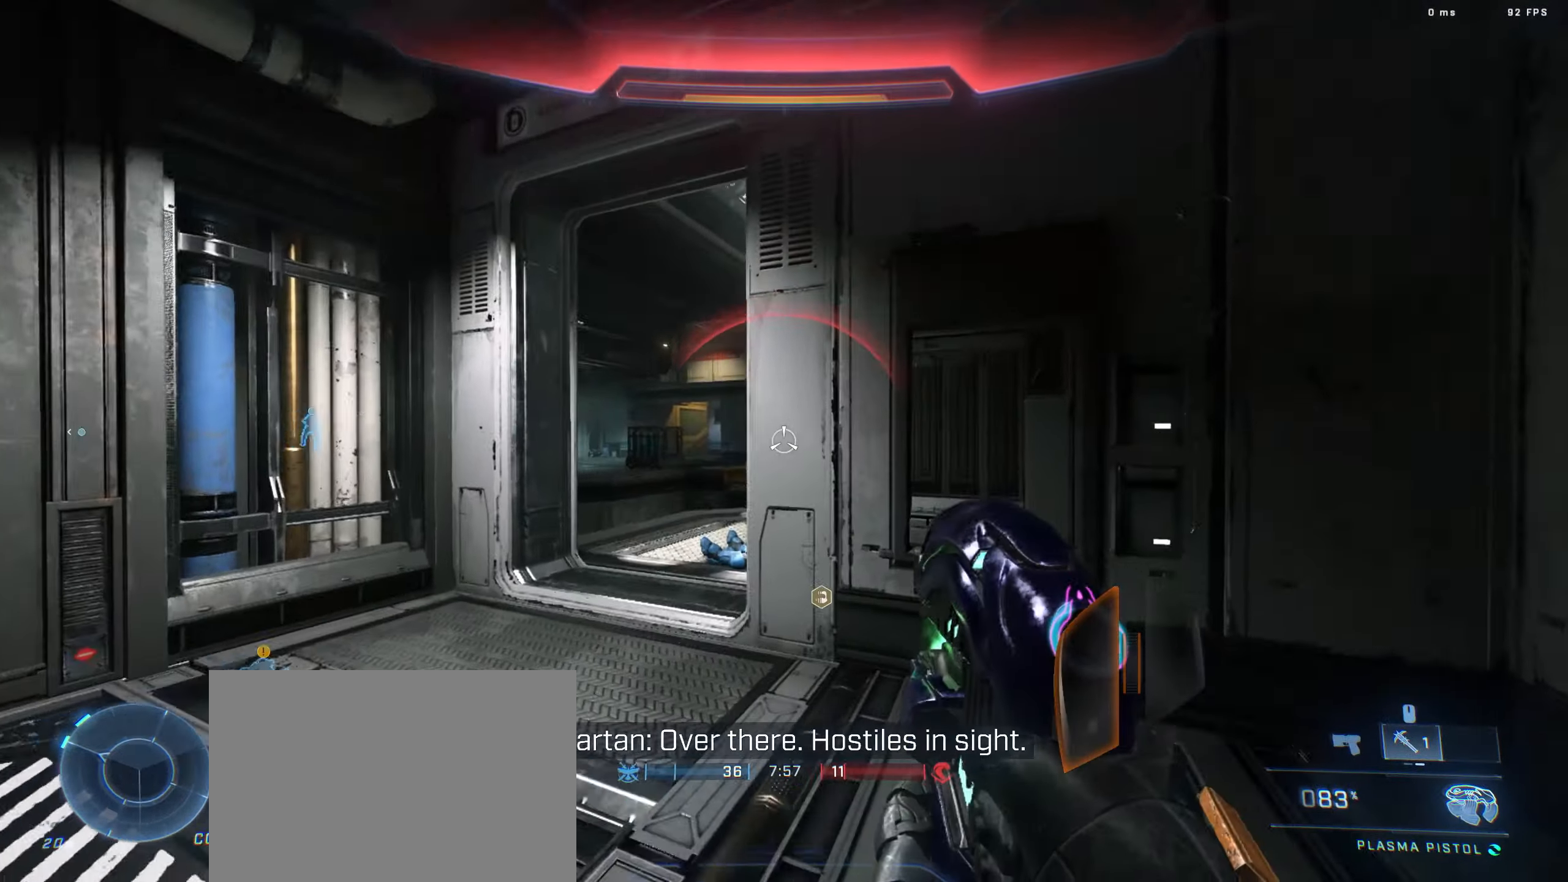
{"keys": ["d", "s"], "events": [[33, "a", "down"], [66, "d", "up"], [166, "w", "up"], [283, "s", "down"], [350, "a", "up"], [366, "d", "down"]]}
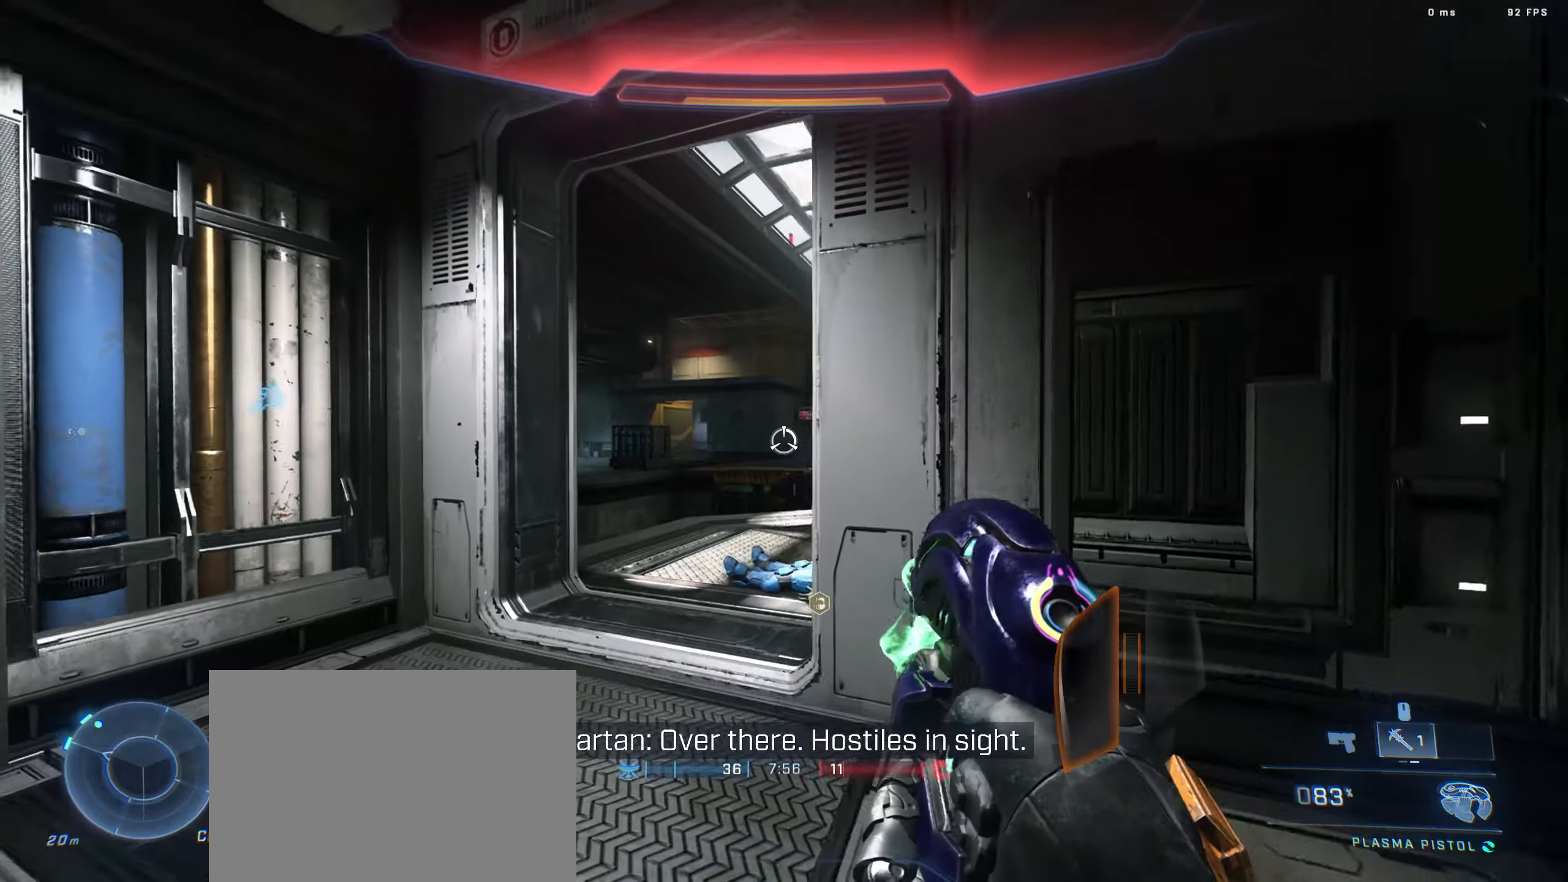
{"keys": ["a"], "events": [[17, "s", "up"], [250, "w", "down"], [267, "w", "up"], [350, "a", "down"], [350, "d", "up"]]}
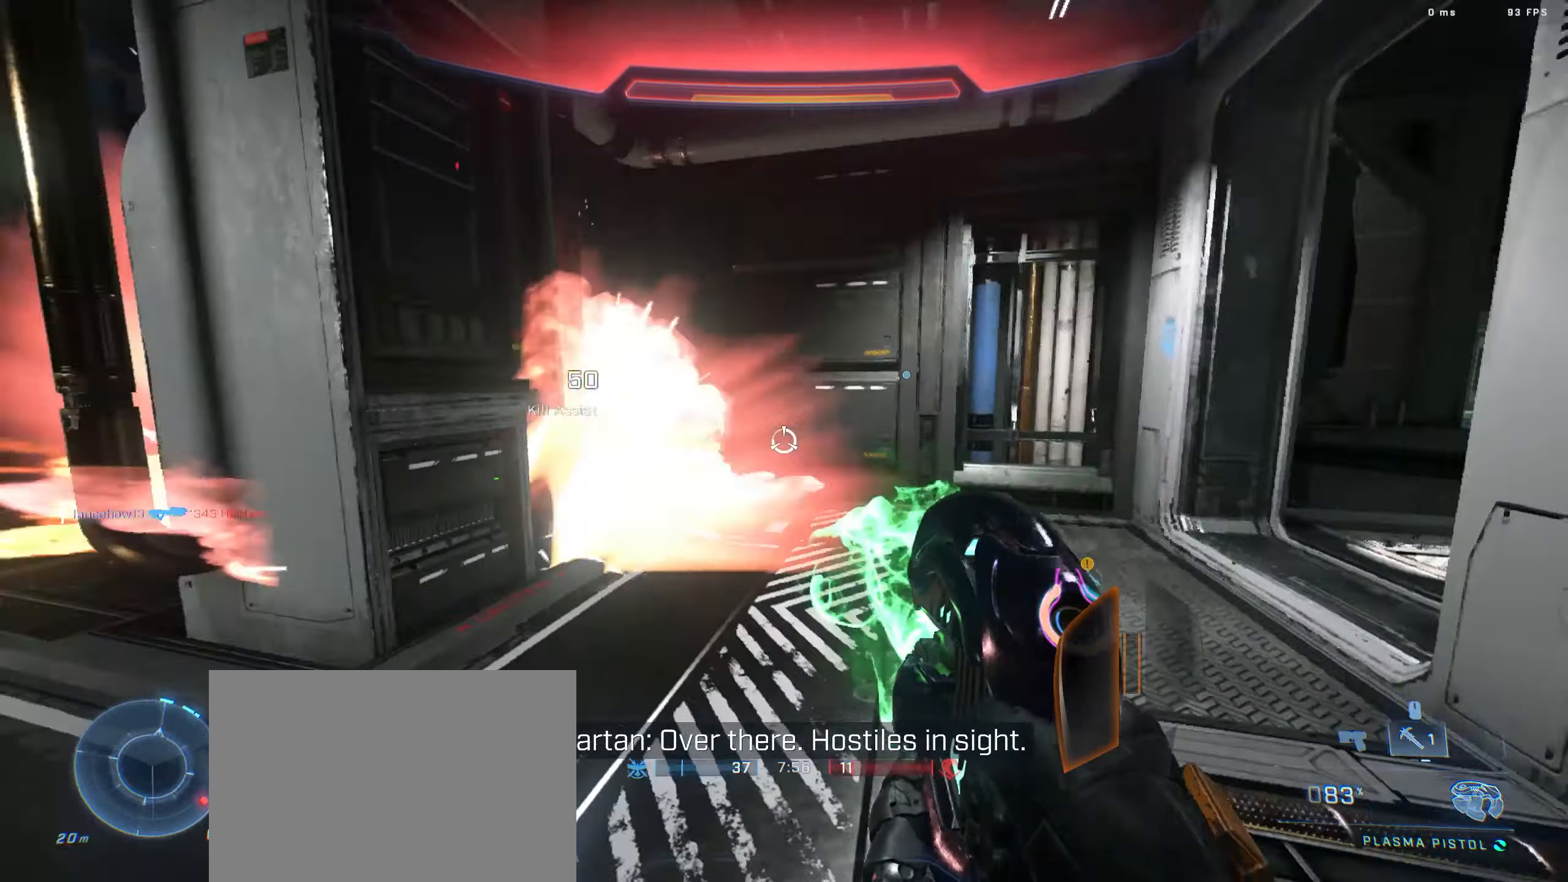
{"keys": ["a", "w"], "events": [[450, "w", "down"]]}
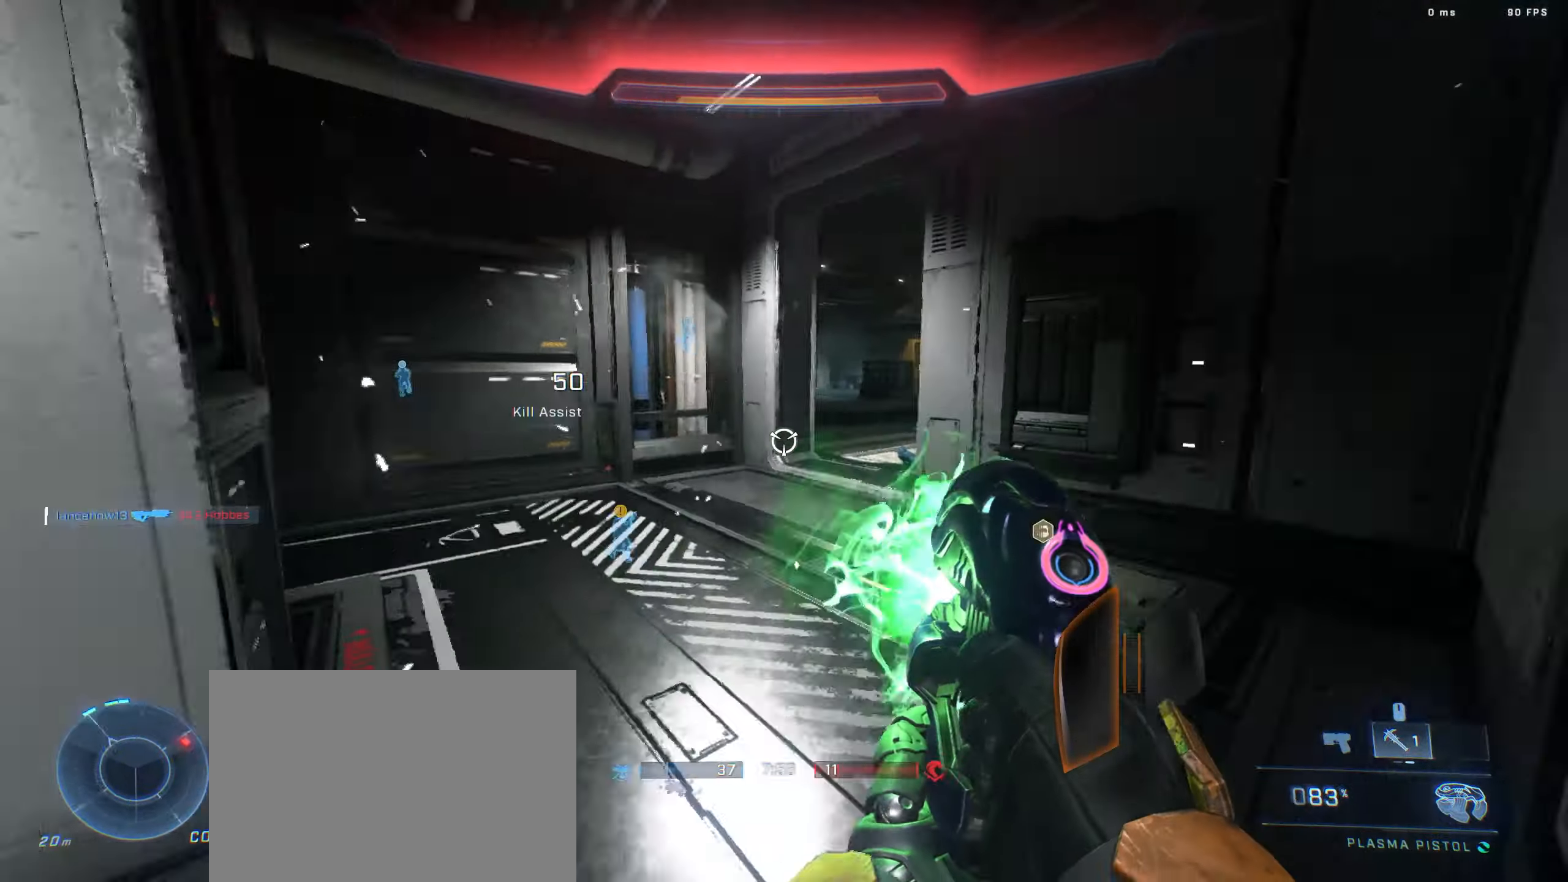
{"keys": ["a", "w"], "events": []}
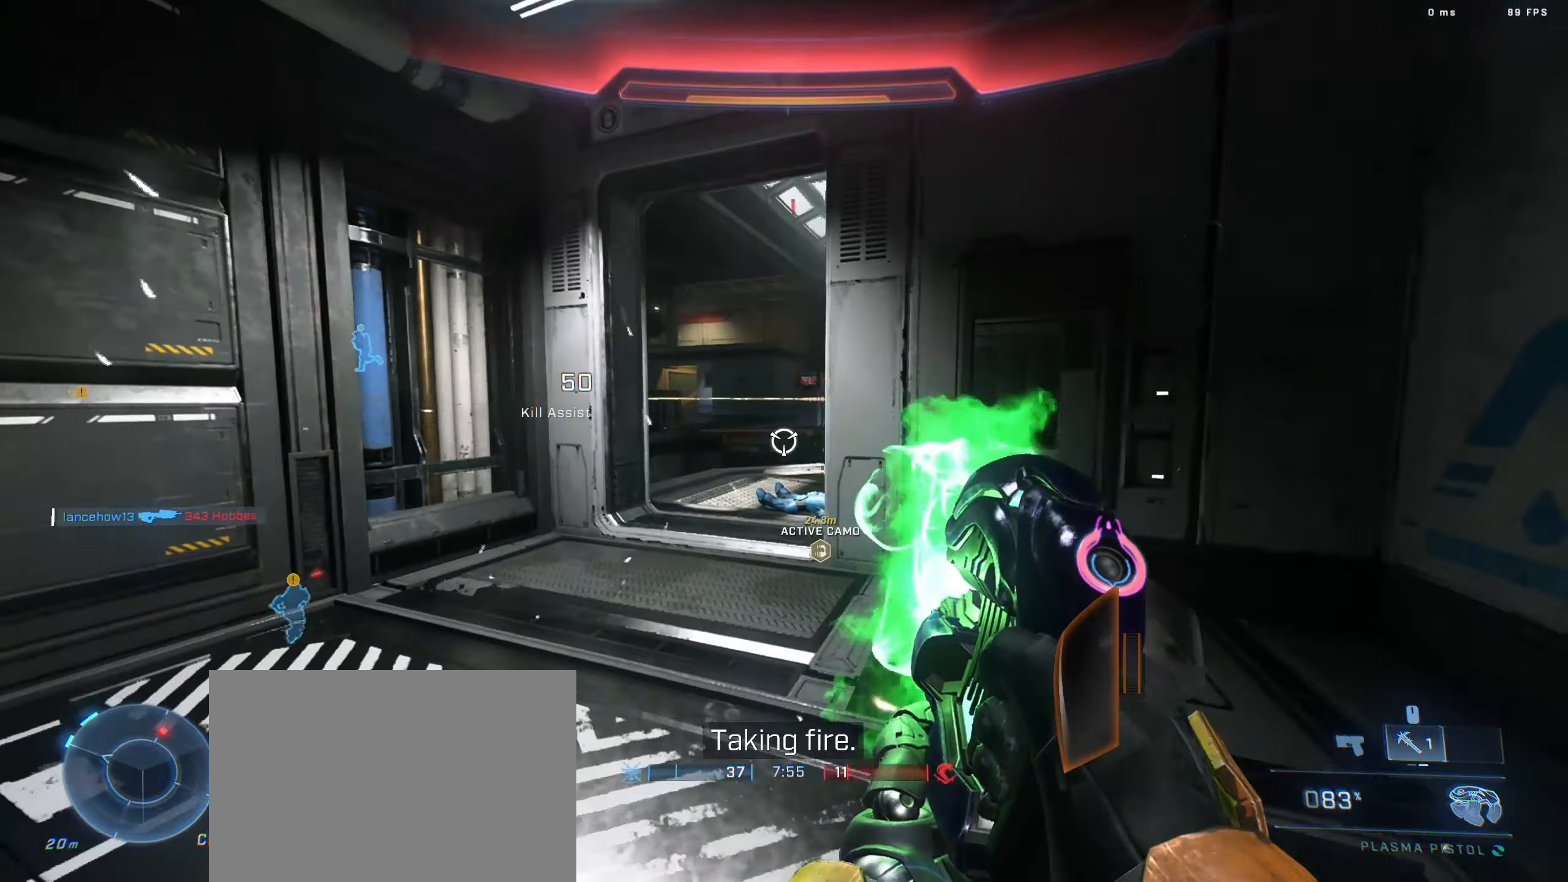
{"keys": ["a", "w"], "events": []}
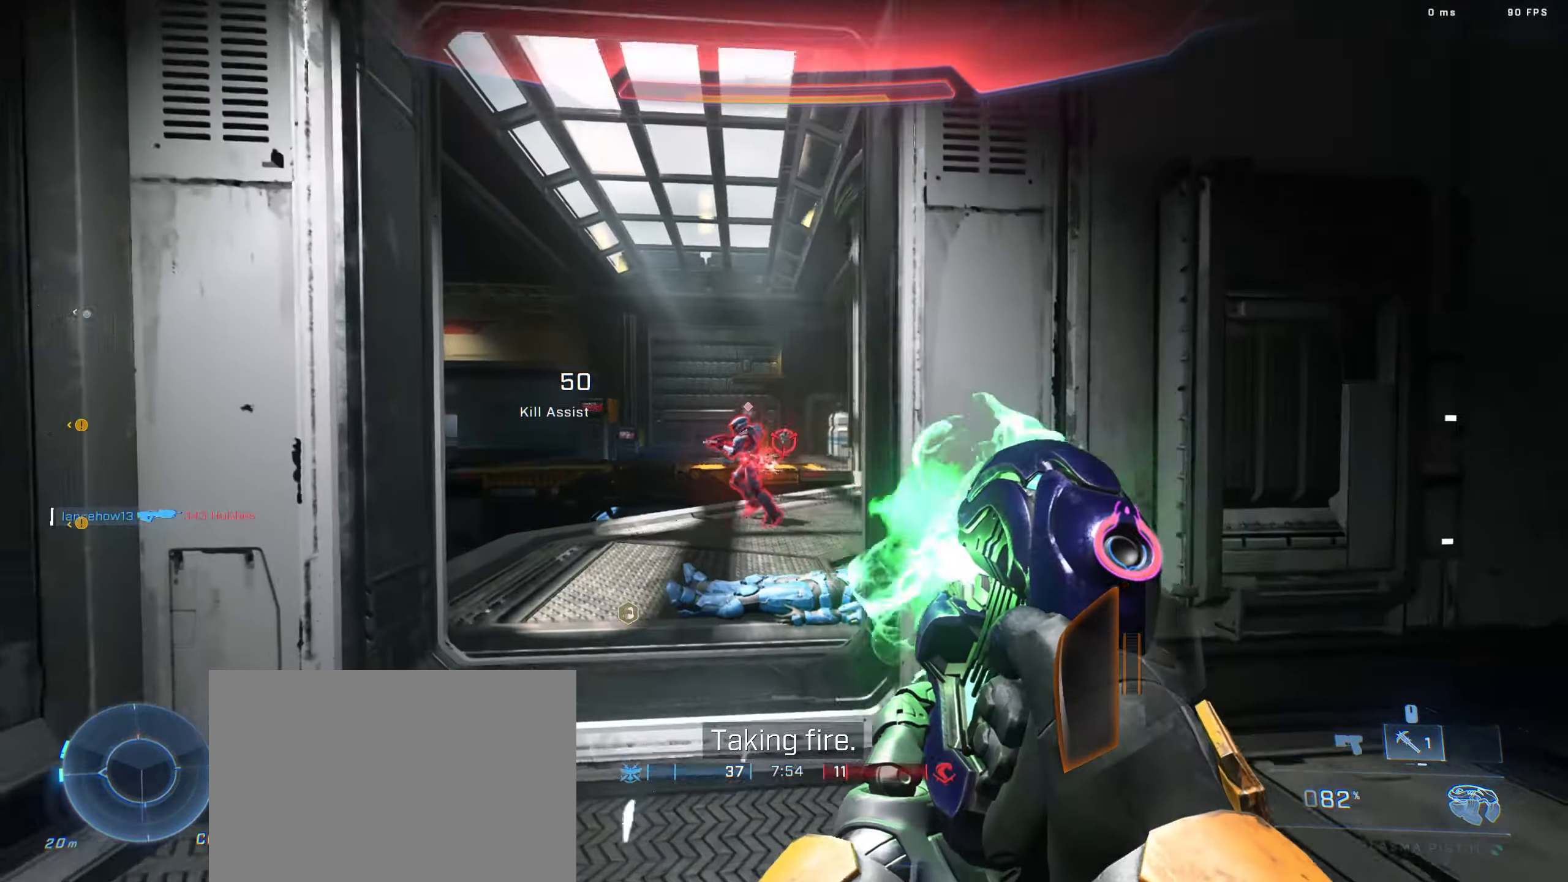
{"keys": ["d"], "events": [[150, "d", "down"], [167, "w", "up"], [200, "a", "up"], [233, "s", "down"], [433, "s", "up"]]}
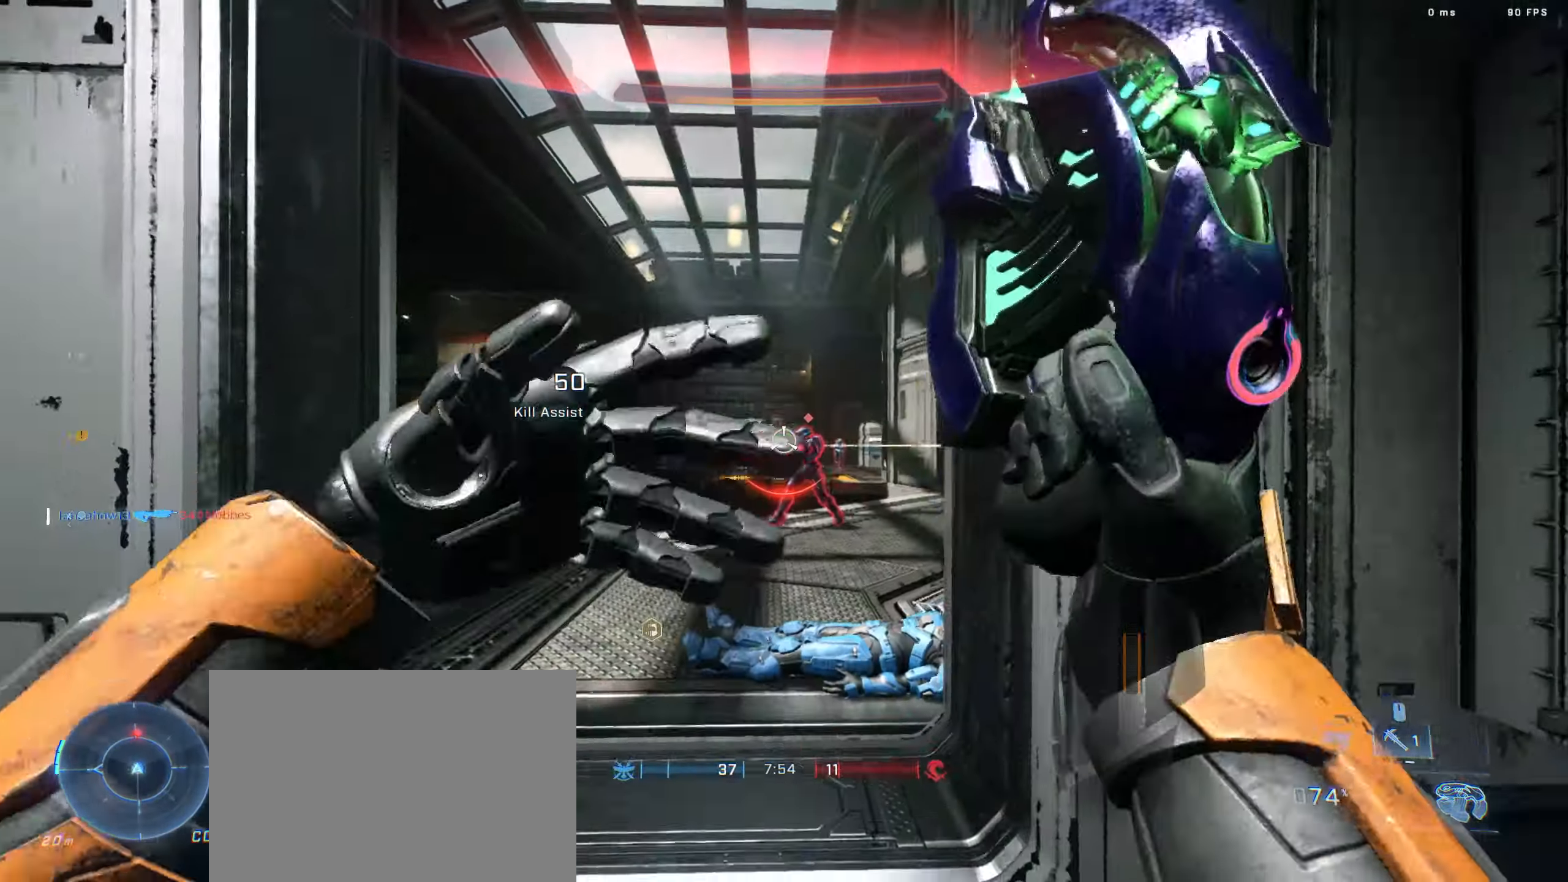
{"keys": ["a"], "events": [[233, "d", "up"], [267, "a", "down"]]}
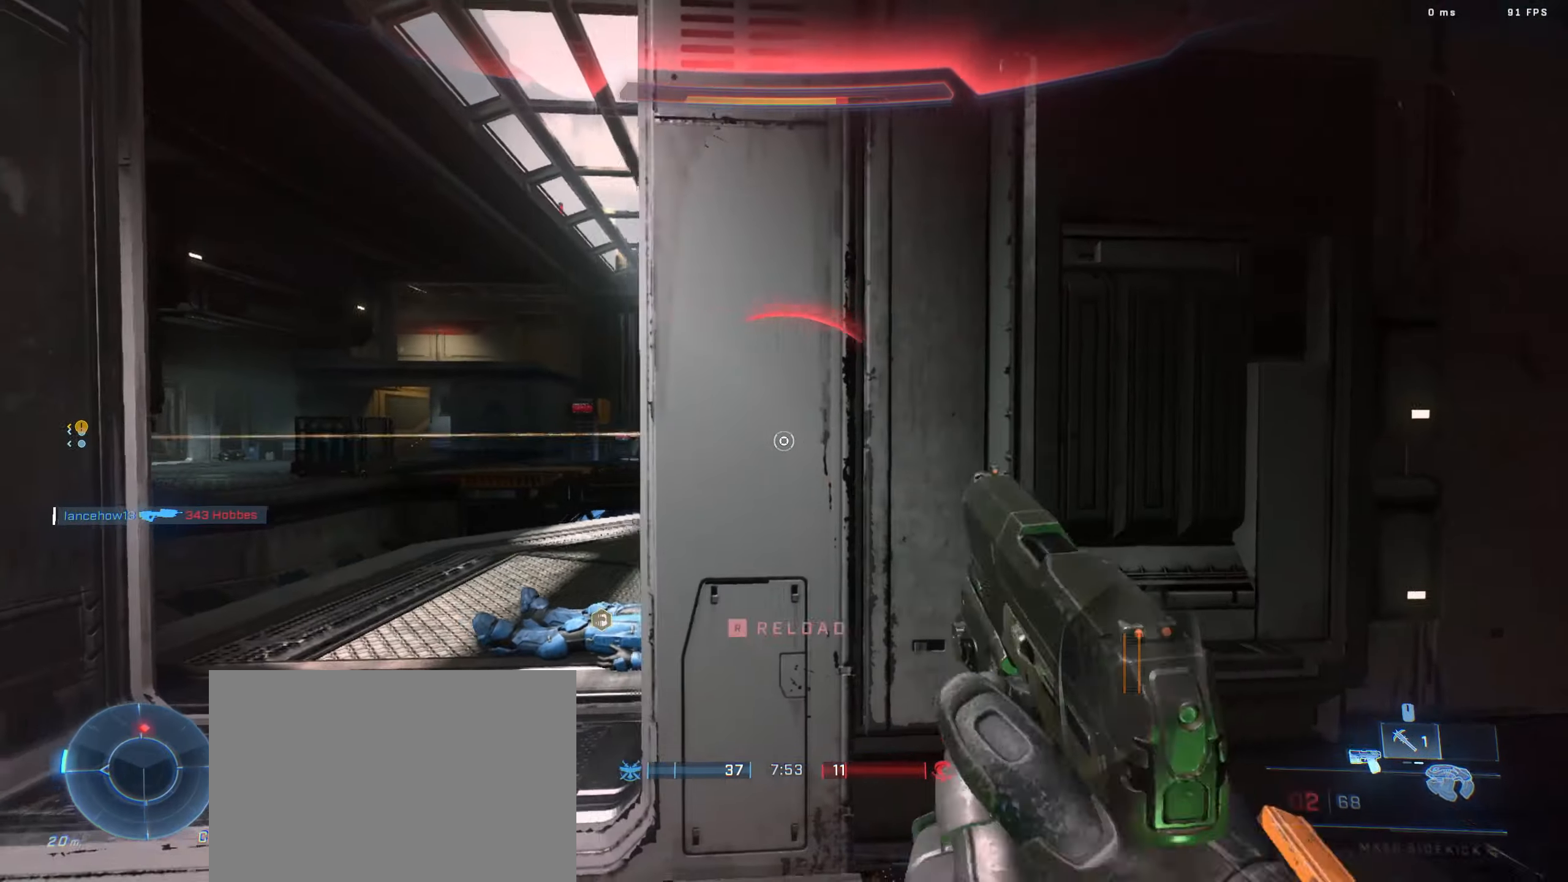
{"keys": ["a", "w"], "events": [[133, "w", "down"]]}
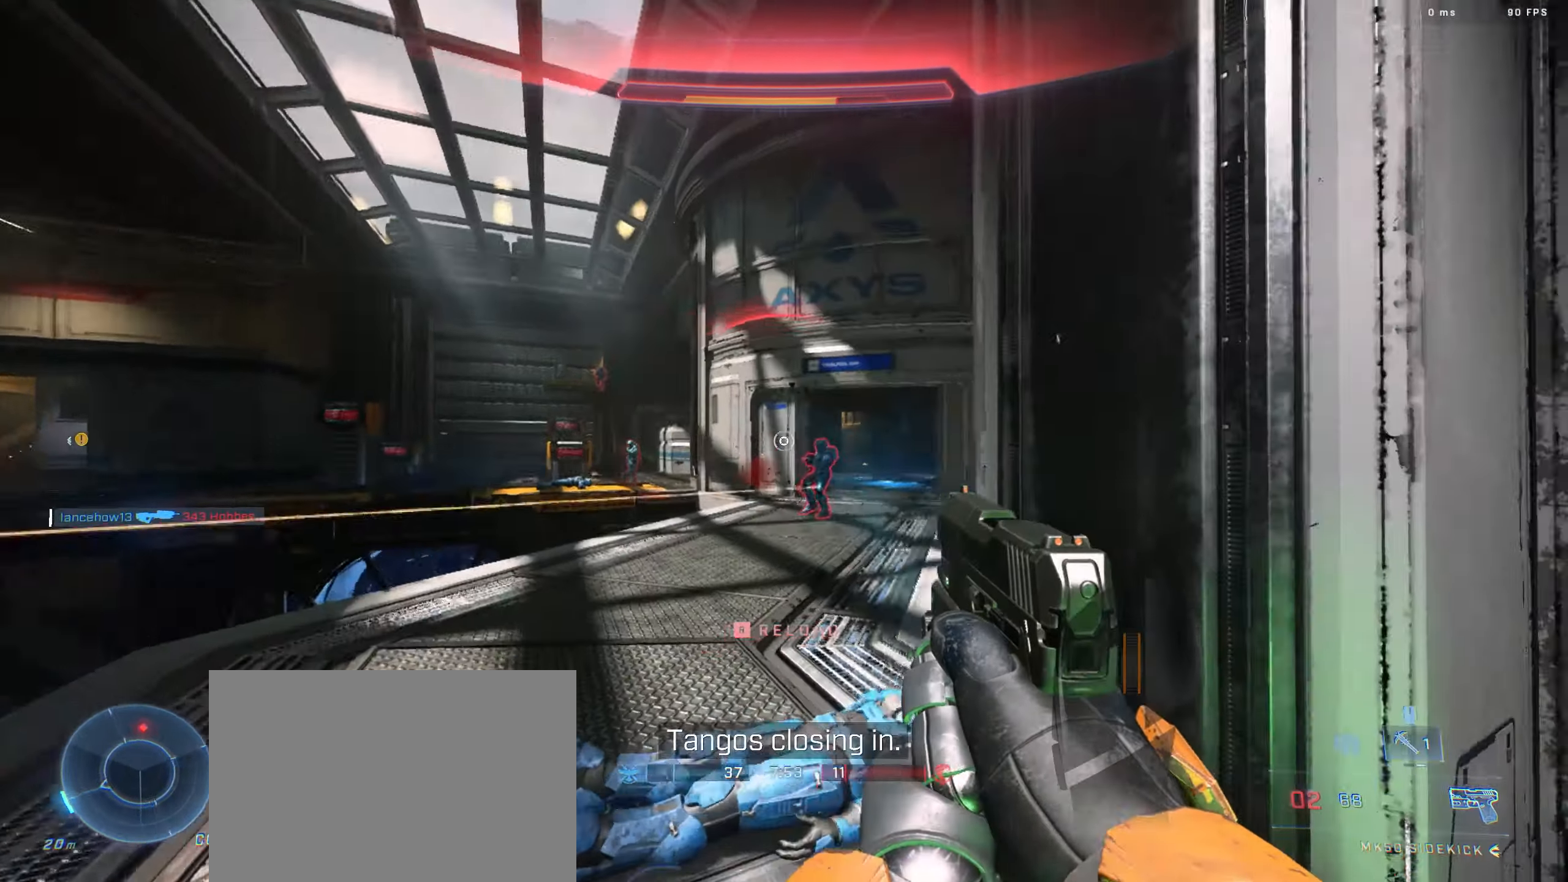
{"keys": ["d"], "events": [[50, "w", "up"], [83, "a", "up"], [100, "d", "down"], [233, "s", "down"], [300, "d", "up"], [367, "d", "down"], [483, "s", "up"]]}
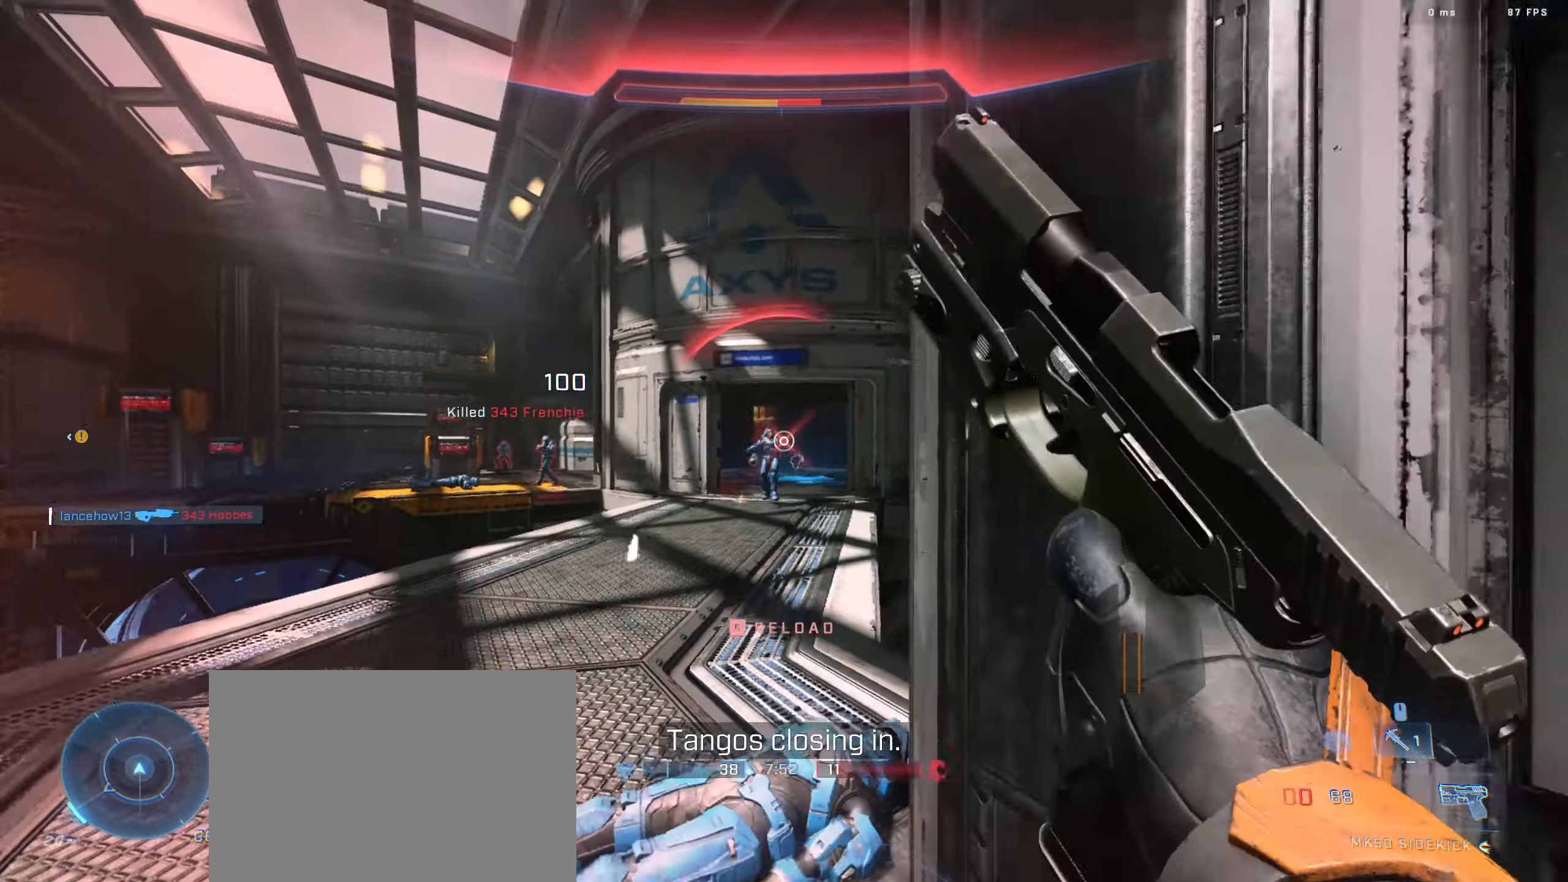
{"keys": ["d"], "events": [[67, "w", "down"], [133, "d", "up"], [417, "d", "down"], [483, "w", "up"]]}
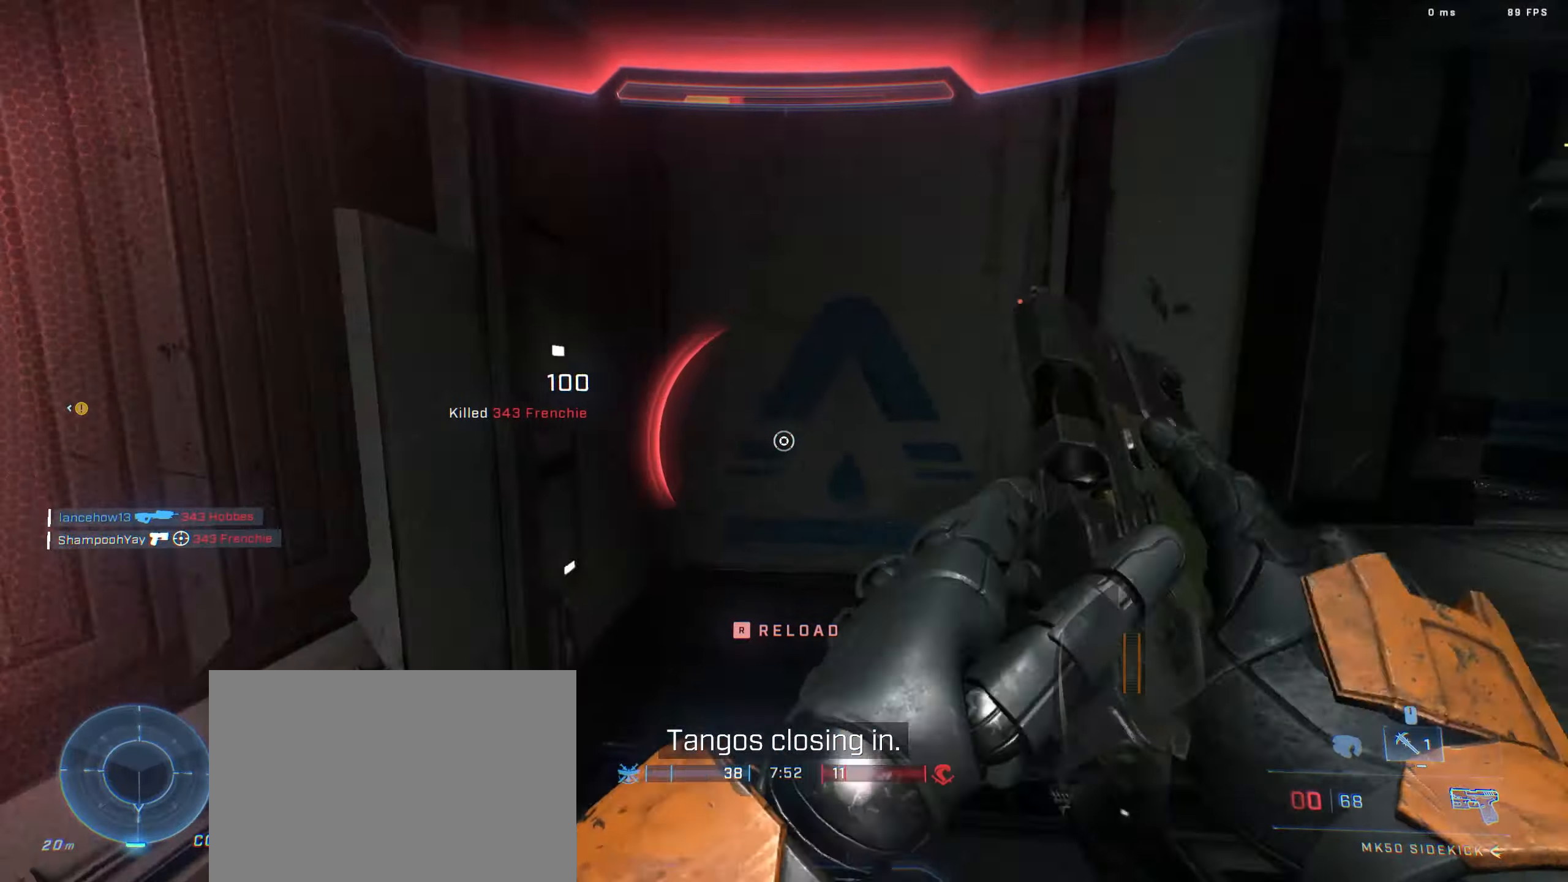
{"keys": ["s"], "events": [[83, "s", "down"], [484, "d", "up"]]}
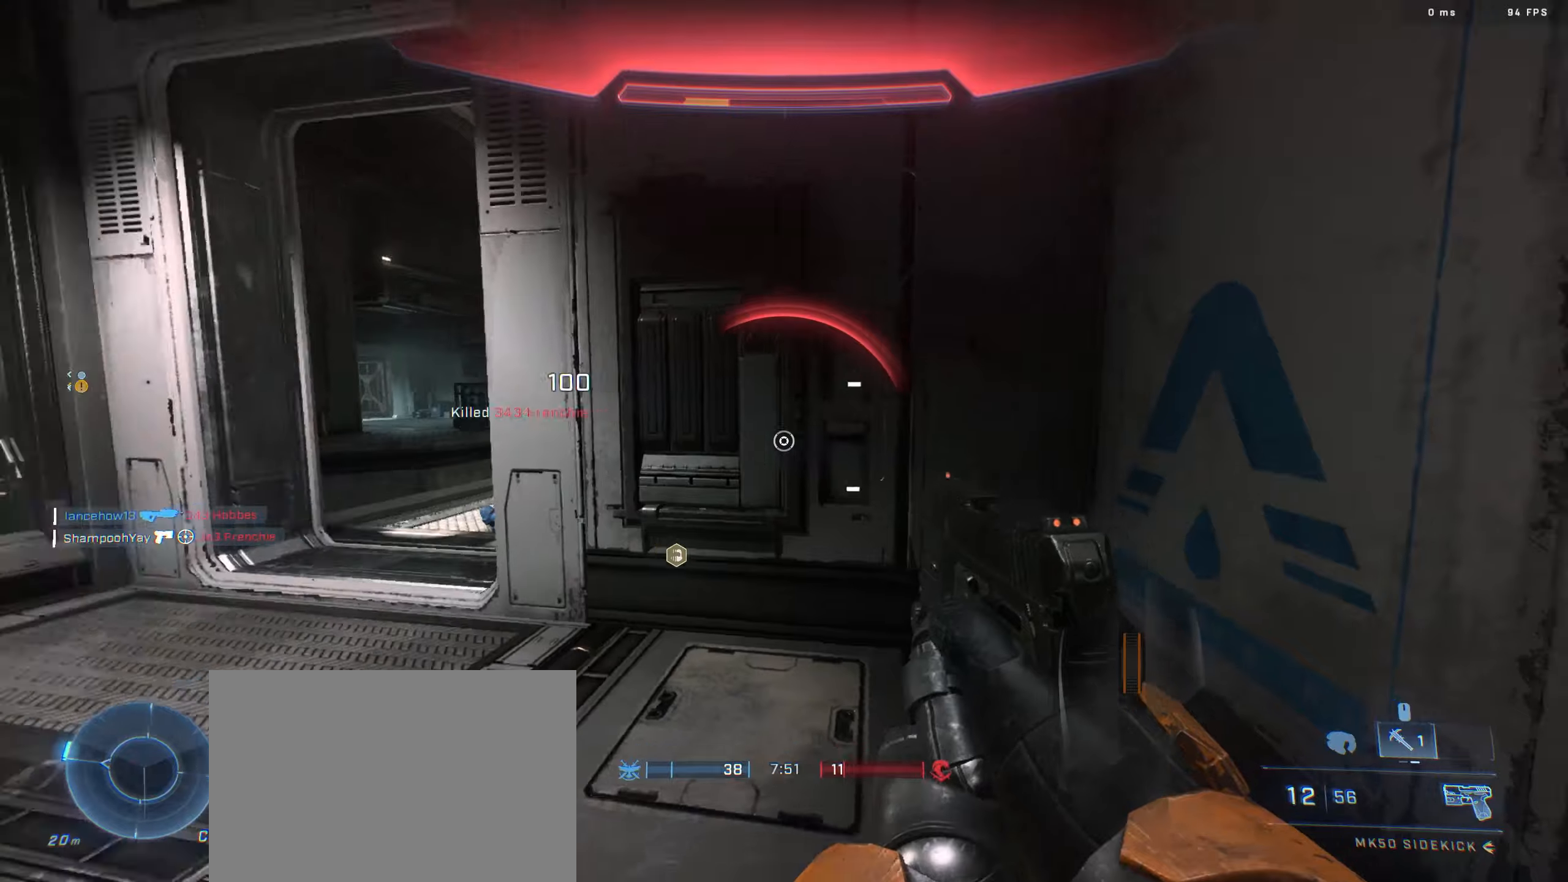
{"keys": ["a", "s"], "events": [[67, "d", "down"], [267, "a", "down"], [267, "d", "up"]]}
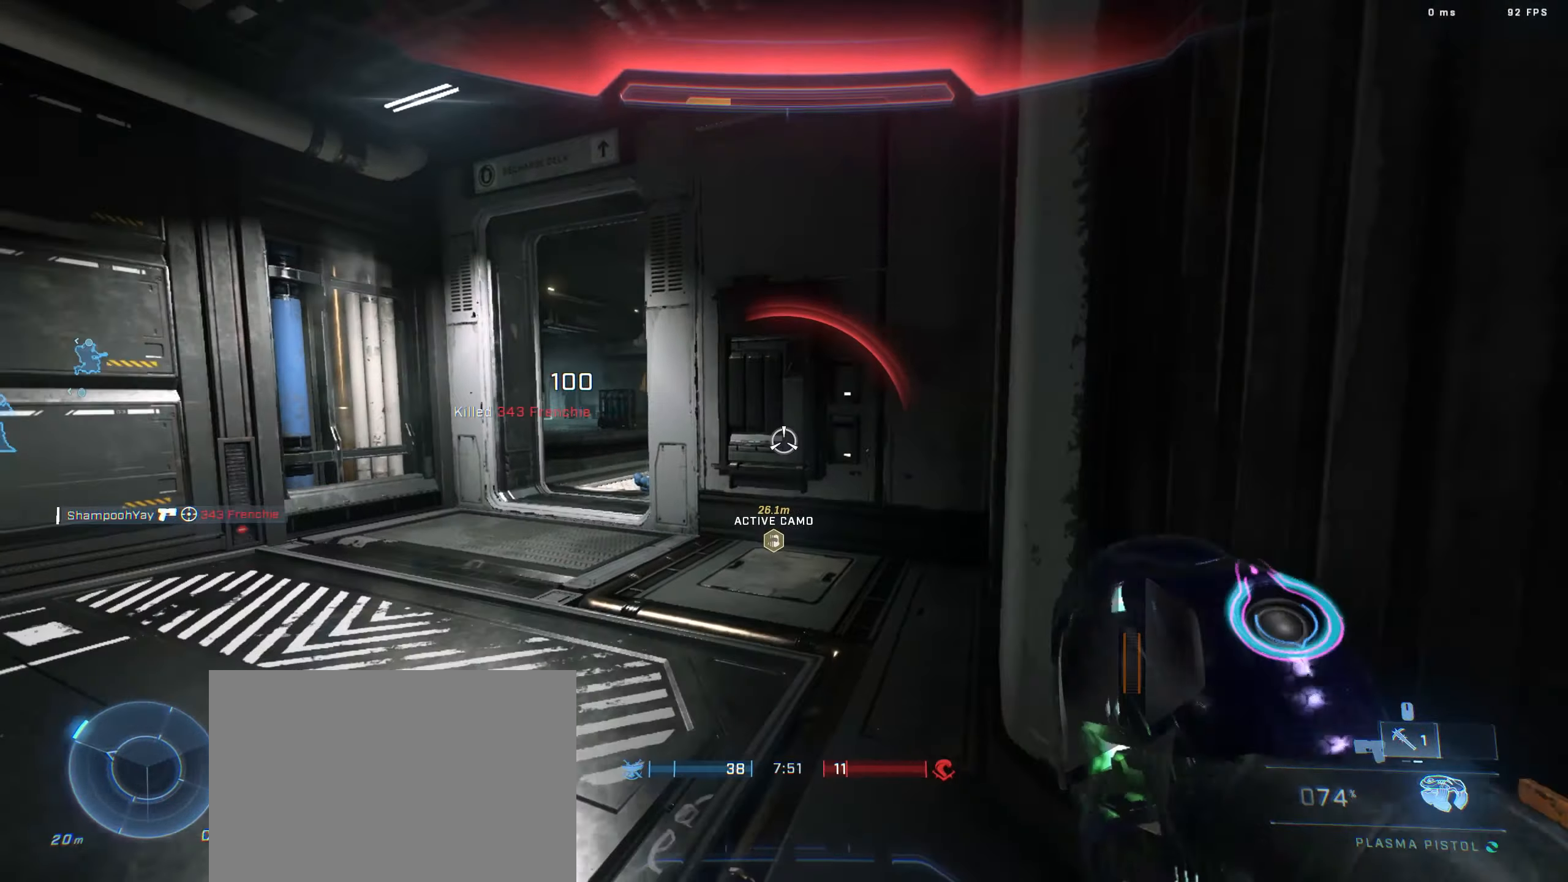
{"keys": ["d", "w"], "events": [[300, "s", "up"], [434, "w", "down"], [500, "a", "up"], [500, "d", "down"]]}